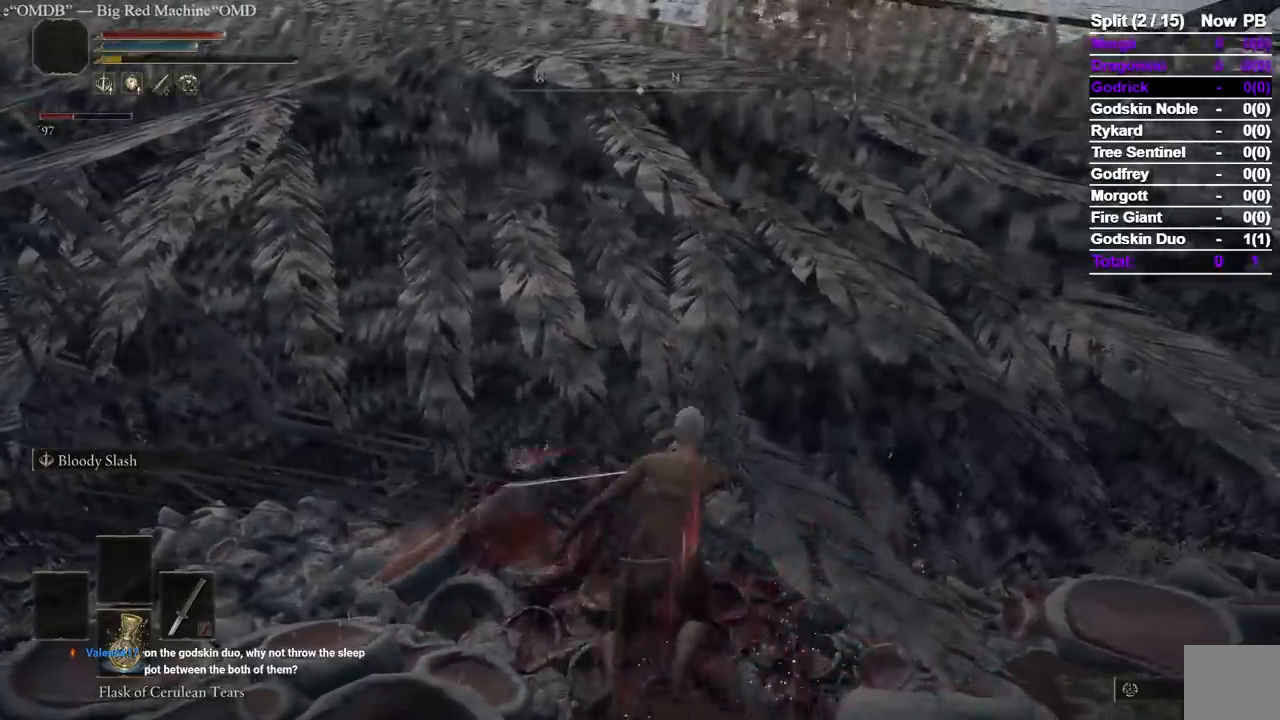
Gameplay with a controller (Xbox layout); each line is a JSON object with the inputs held at the frame after it (dt_ms = milliseconds from this image to that frame). "events" lists button and stick changes between this image and that frame as [ms after this image, input, new state], when the widget could be followed in between. Not read: SELECT.
{"dt_ms": 500, "buttons": [], "left_stick": "up", "right_stick": "center", "events": []}
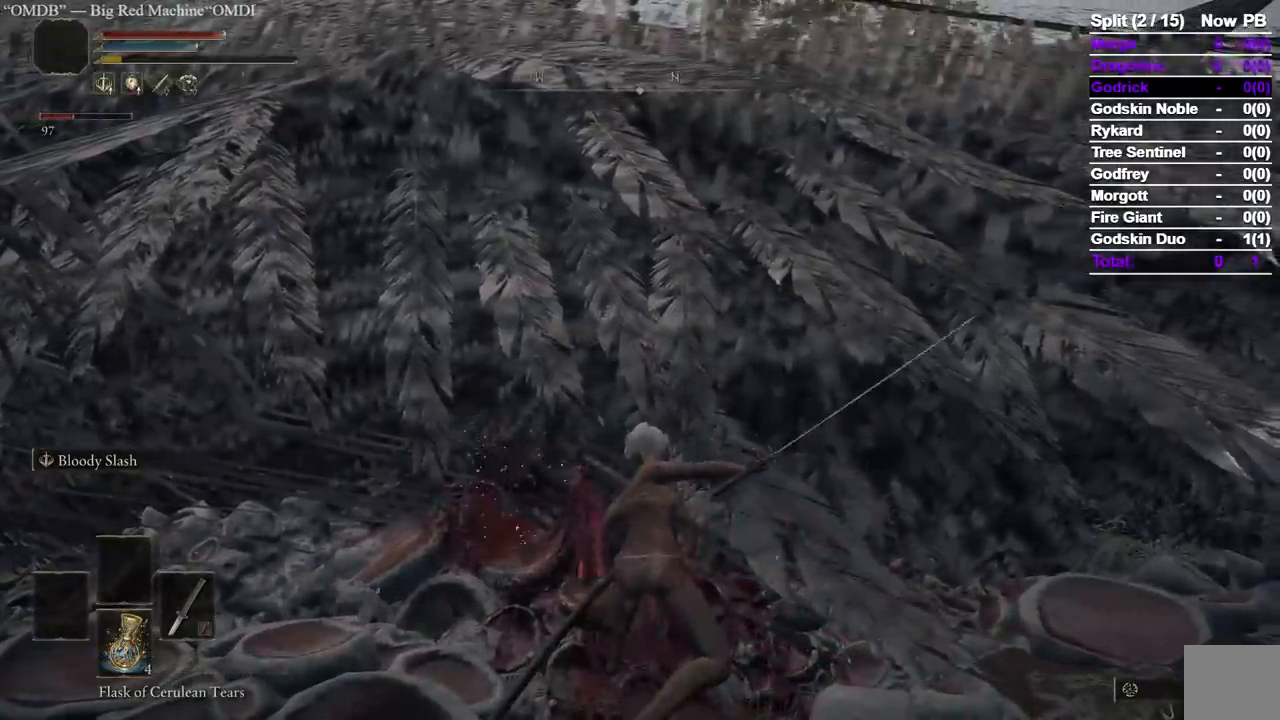
{"dt_ms": 500, "buttons": [], "left_stick": "center", "right_stick": "center", "events": [[333, "left_stick", "center"]]}
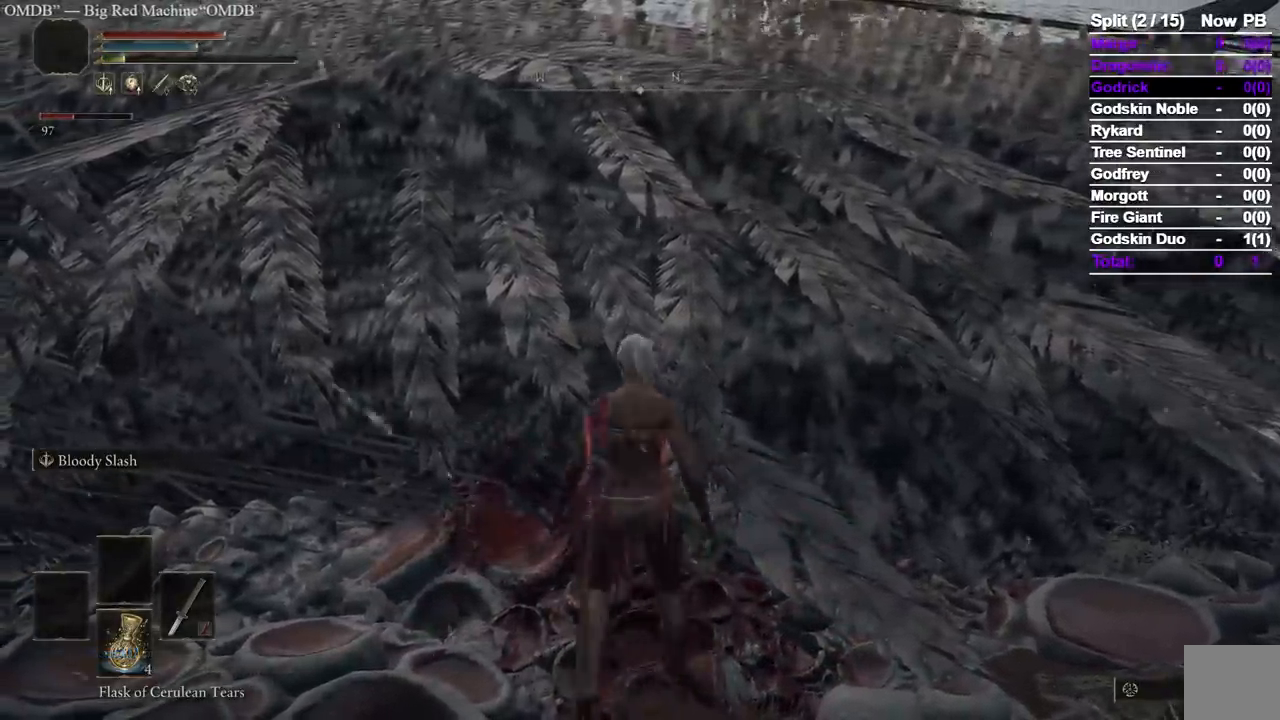
{"dt_ms": 500, "buttons": [], "left_stick": "center", "right_stick": "center", "events": []}
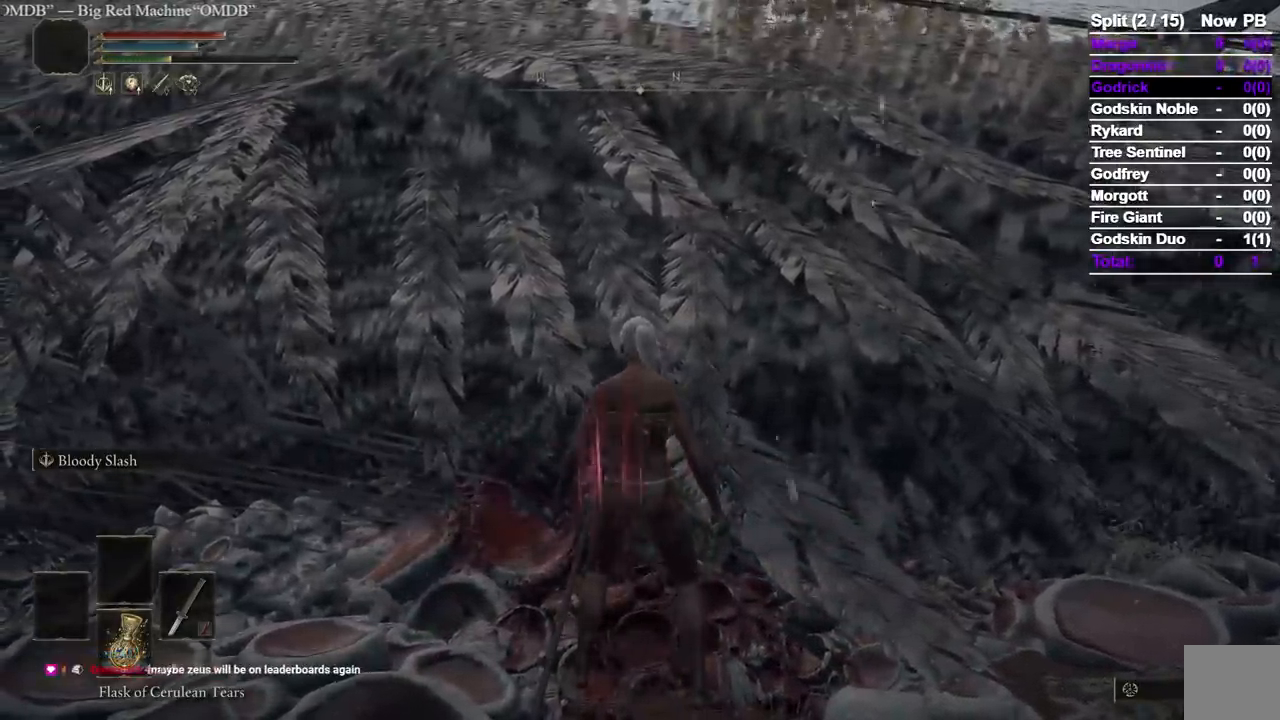
{"dt_ms": 1000, "buttons": [], "left_stick": "up", "right_stick": "center", "events": [[200, "R1", "down"], [317, "left_stick", "up"], [333, "R1", "up"], [500, "right_stick", "down-right"], [667, "R1", "down"], [667, "right_stick", "center"], [783, "R1", "up"], [867, "R1", "down"], [950, "R1", "up"]]}
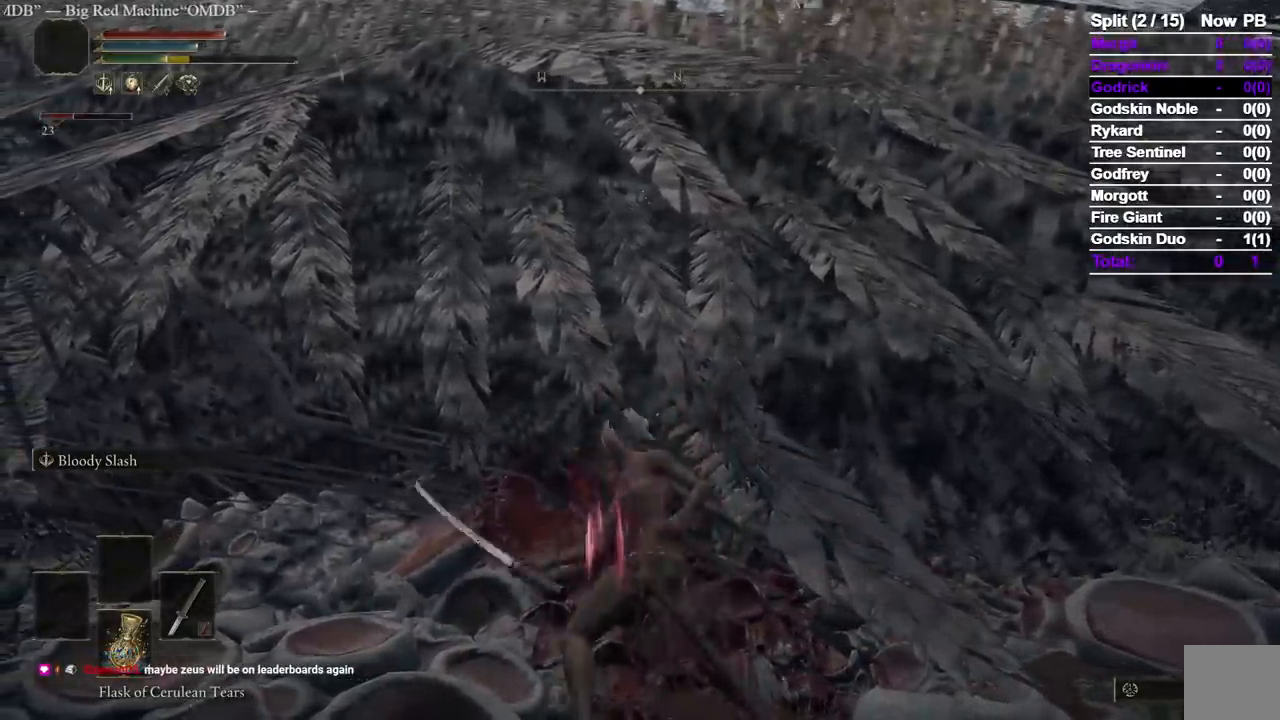
{"dt_ms": 500, "buttons": [], "left_stick": "up", "right_stick": "center", "events": [[17, "R1", "down"], [133, "R1", "up"], [200, "R1", "down"], [317, "R1", "up"], [367, "R1", "down"], [500, "R1", "up"]]}
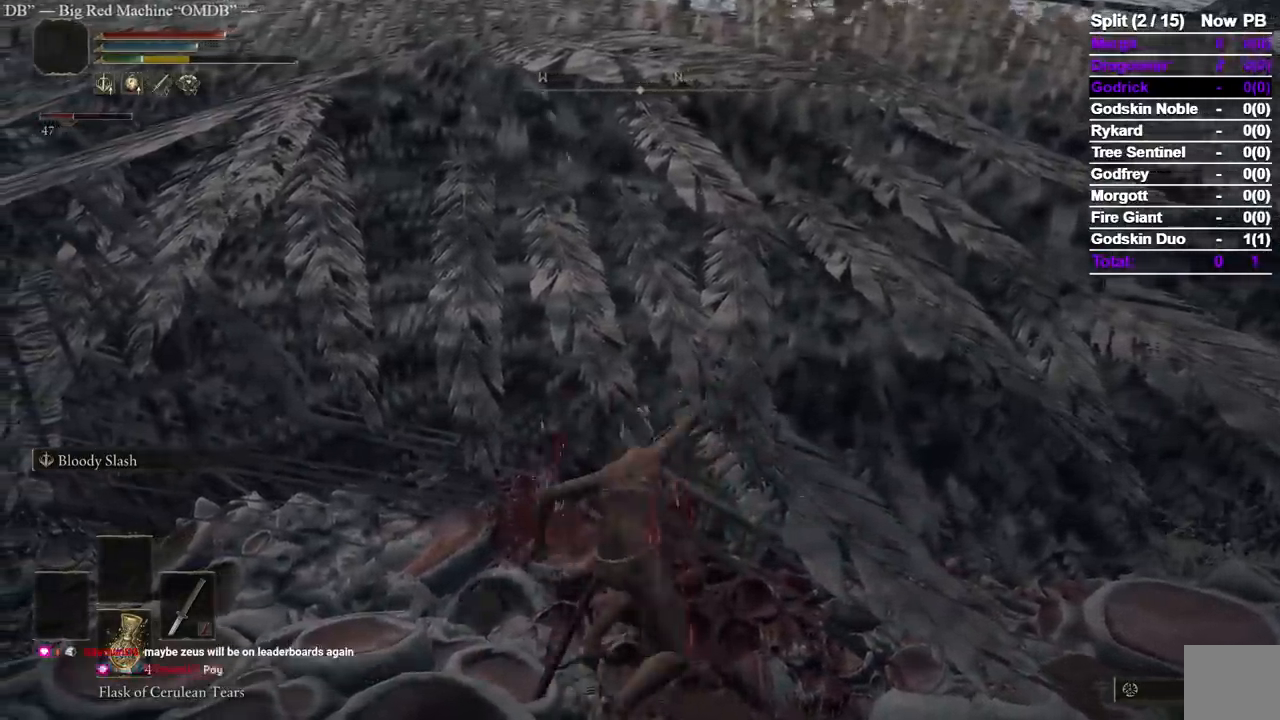
{"dt_ms": 500, "buttons": ["R1"], "left_stick": "up", "right_stick": "center", "events": [[50, "R1", "down"], [183, "R1", "up"], [233, "R1", "down"], [367, "R1", "up"], [450, "R1", "down"]]}
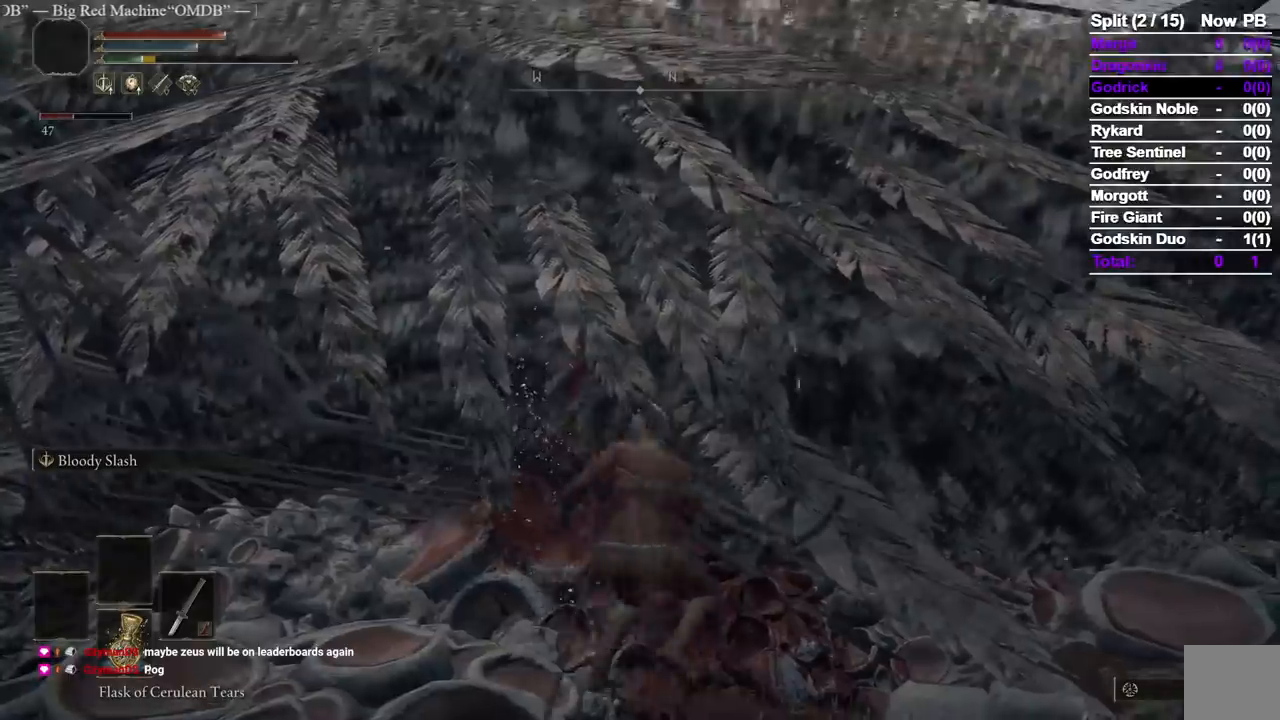
{"dt_ms": 500, "buttons": [], "left_stick": "up", "right_stick": "center", "events": [[33, "R1", "up"], [100, "R1", "down"], [200, "R1", "up"], [250, "R1", "down"], [367, "R1", "up"]]}
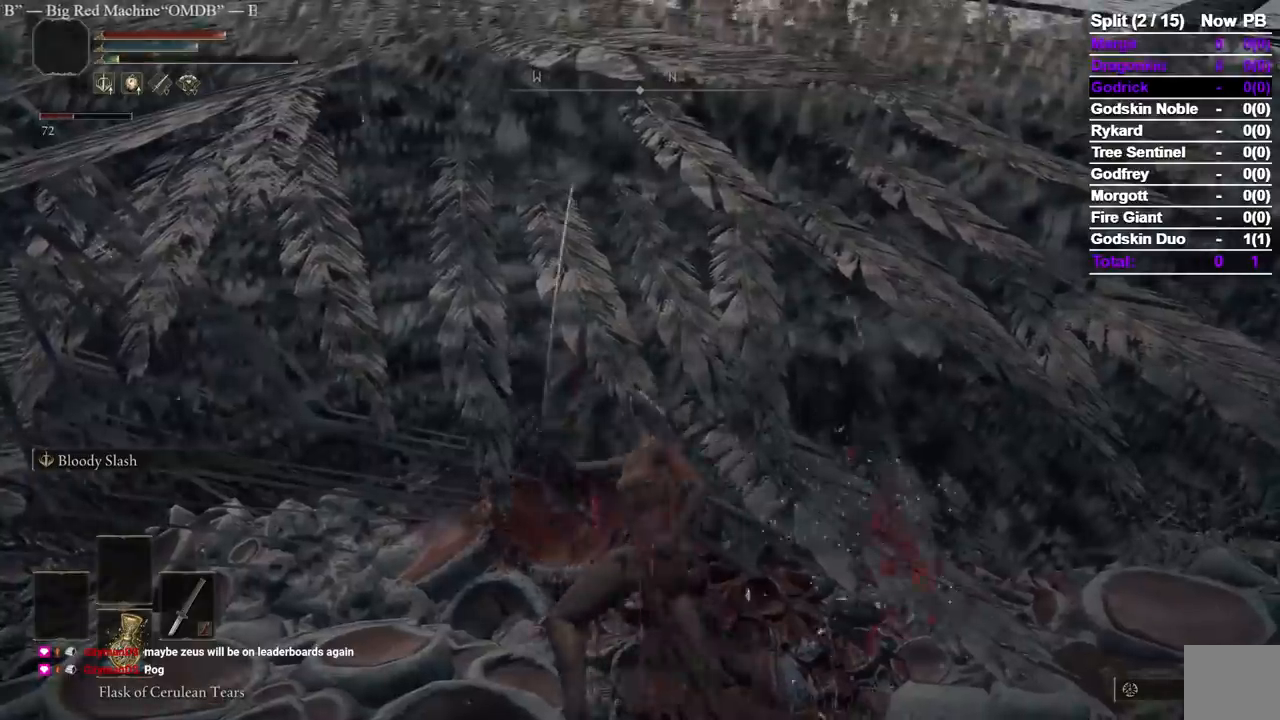
{"dt_ms": 500, "buttons": [], "left_stick": "up-right", "right_stick": "center", "events": [[283, "left_stick", "up-right"]]}
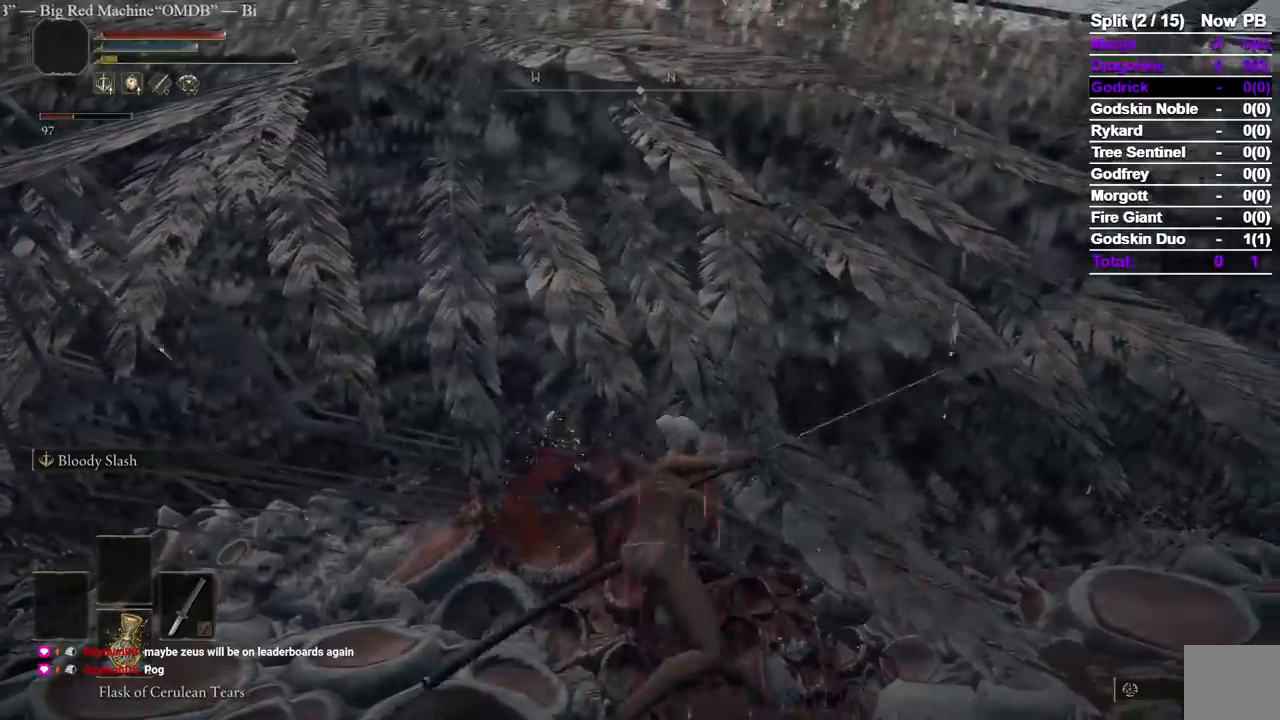
{"dt_ms": 500, "buttons": [], "left_stick": "up", "right_stick": "center", "events": [[300, "left_stick", "up"]]}
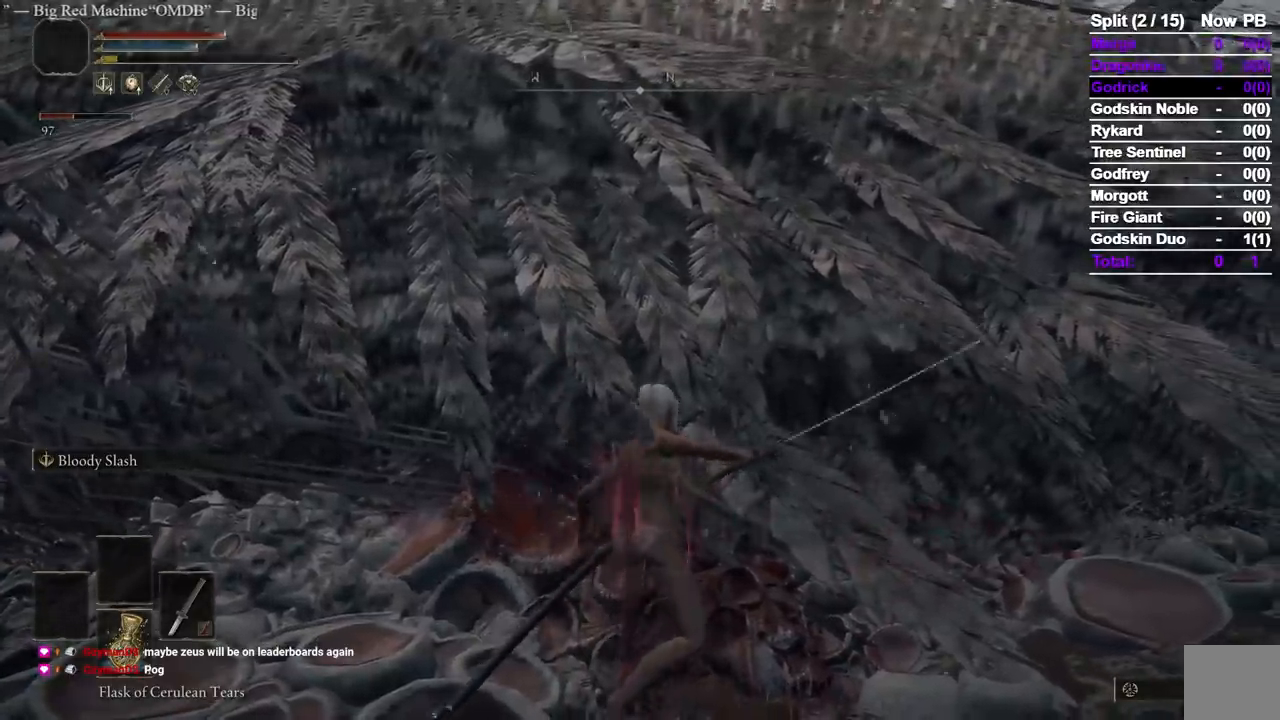
{"dt_ms": 500, "buttons": [], "left_stick": "center", "right_stick": "center", "events": [[67, "left_stick", "center"]]}
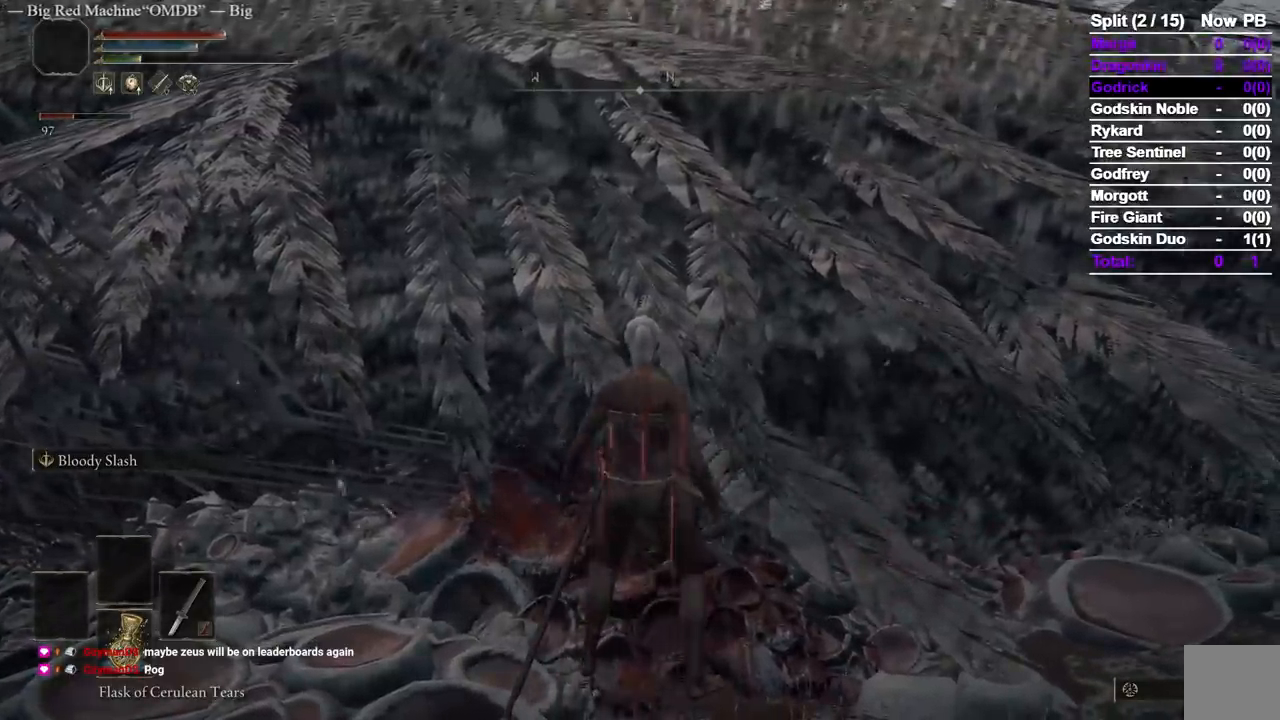
{"dt_ms": 500, "buttons": [], "left_stick": "center", "right_stick": "center", "events": []}
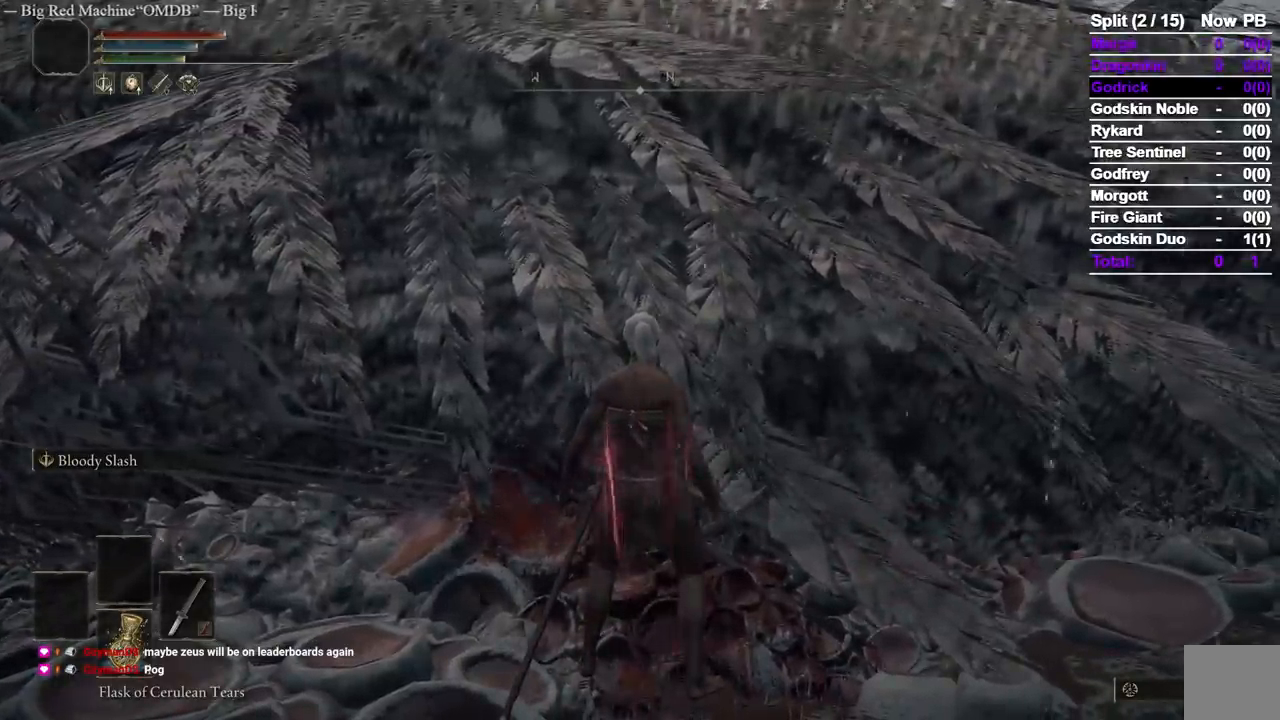
{"dt_ms": 1000, "buttons": ["R1"], "left_stick": "up", "right_stick": "center", "events": [[50, "R1", "down"], [183, "left_stick", "up"], [200, "R1", "up"], [617, "R1", "down"], [733, "R1", "up"], [783, "R1", "down"], [900, "R1", "up"], [950, "R1", "down"]]}
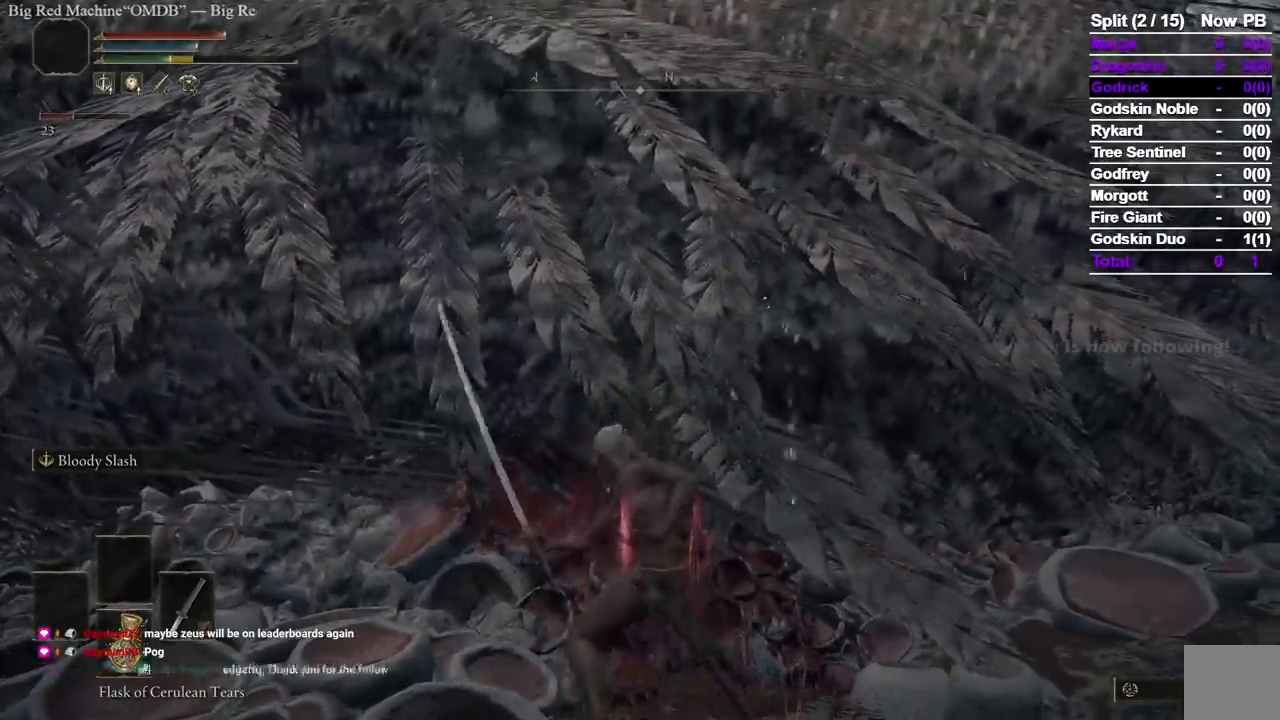
{"dt_ms": 500, "buttons": ["R1"], "left_stick": "up", "right_stick": "center", "events": [[67, "R1", "up"], [133, "R1", "down"], [233, "R1", "up"], [300, "R1", "down"], [400, "R1", "up"], [467, "R1", "down"]]}
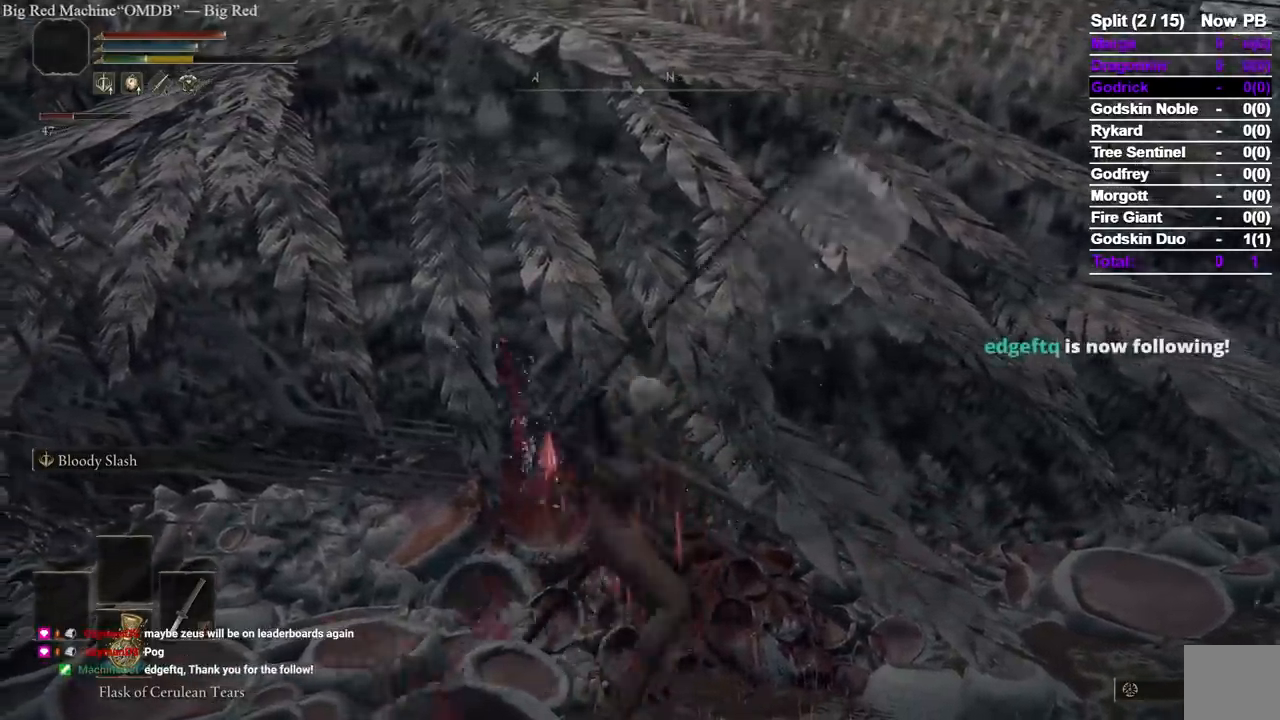
{"dt_ms": 500, "buttons": ["R1"], "left_stick": "up", "right_stick": "center", "events": [[83, "R1", "up"], [133, "R1", "down"], [250, "R1", "up"], [300, "R1", "down"], [400, "R1", "up"], [450, "R1", "down"]]}
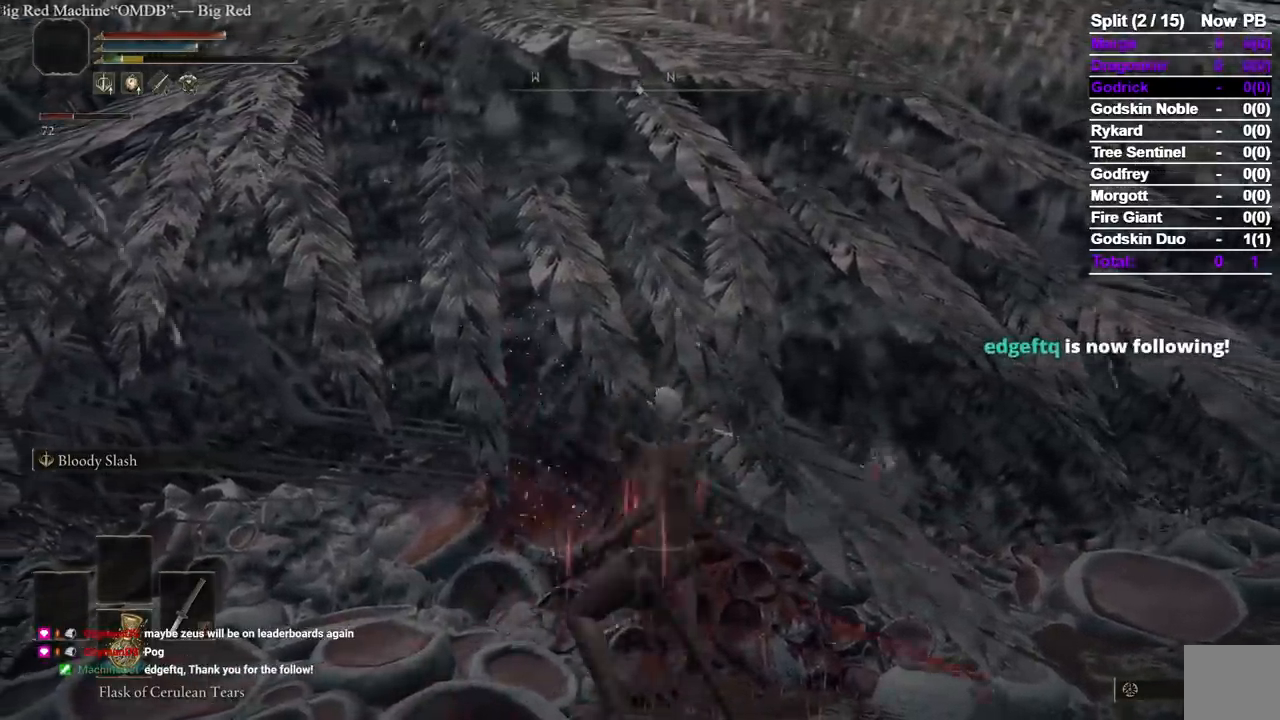
{"dt_ms": 500, "buttons": [], "left_stick": "up", "right_stick": "center", "events": [[67, "R1", "up"], [117, "R1", "down"], [233, "R1", "up"]]}
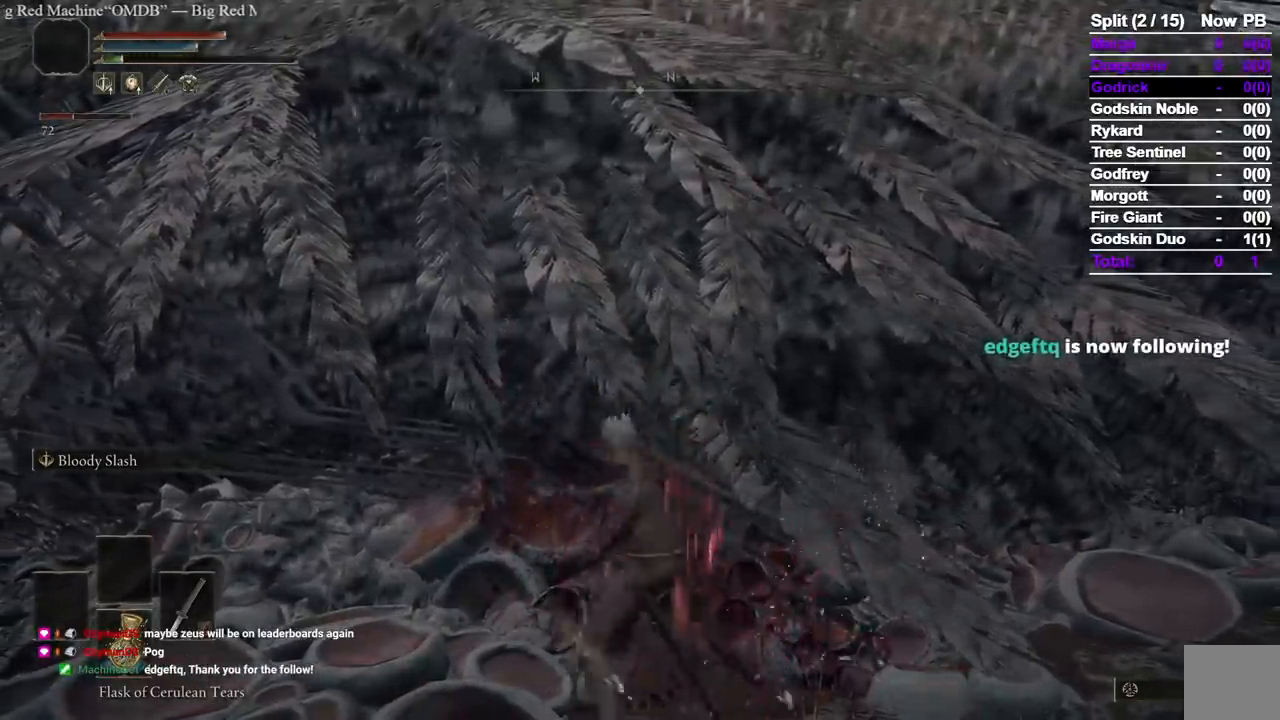
{"dt_ms": 500, "buttons": [], "left_stick": "up", "right_stick": "center", "events": []}
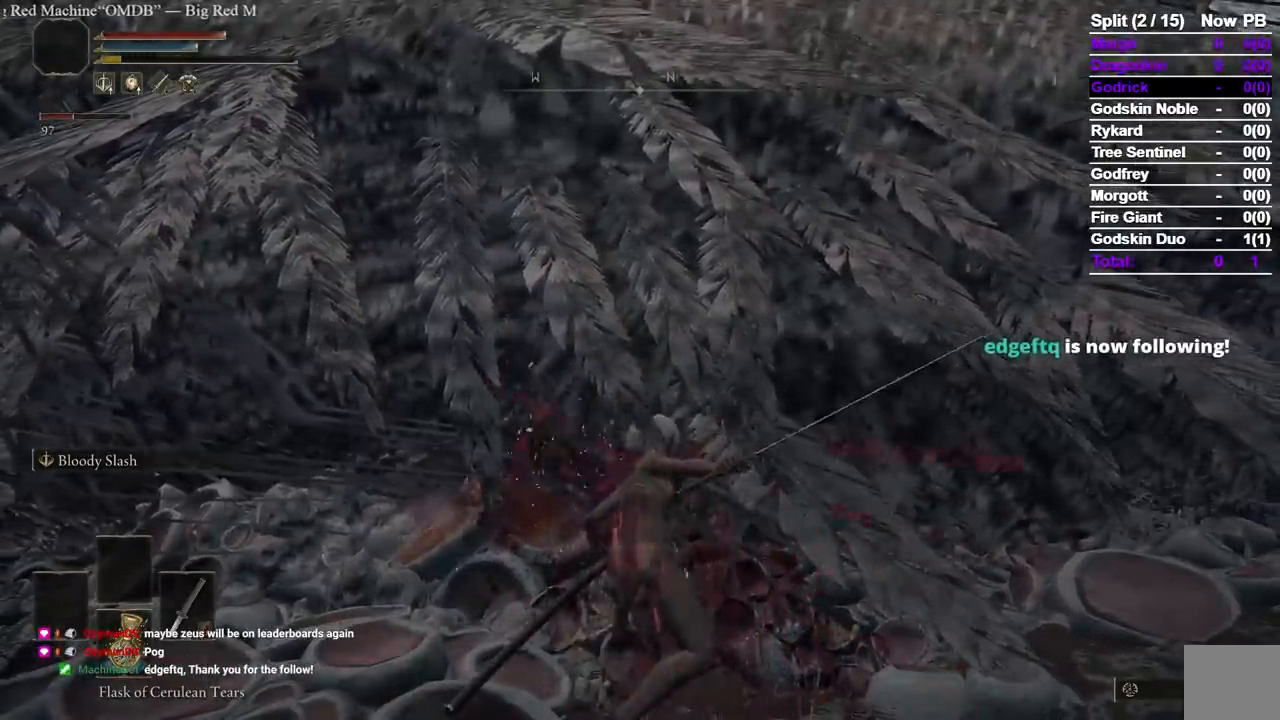
{"dt_ms": 500, "buttons": [], "left_stick": "up", "right_stick": "center", "events": []}
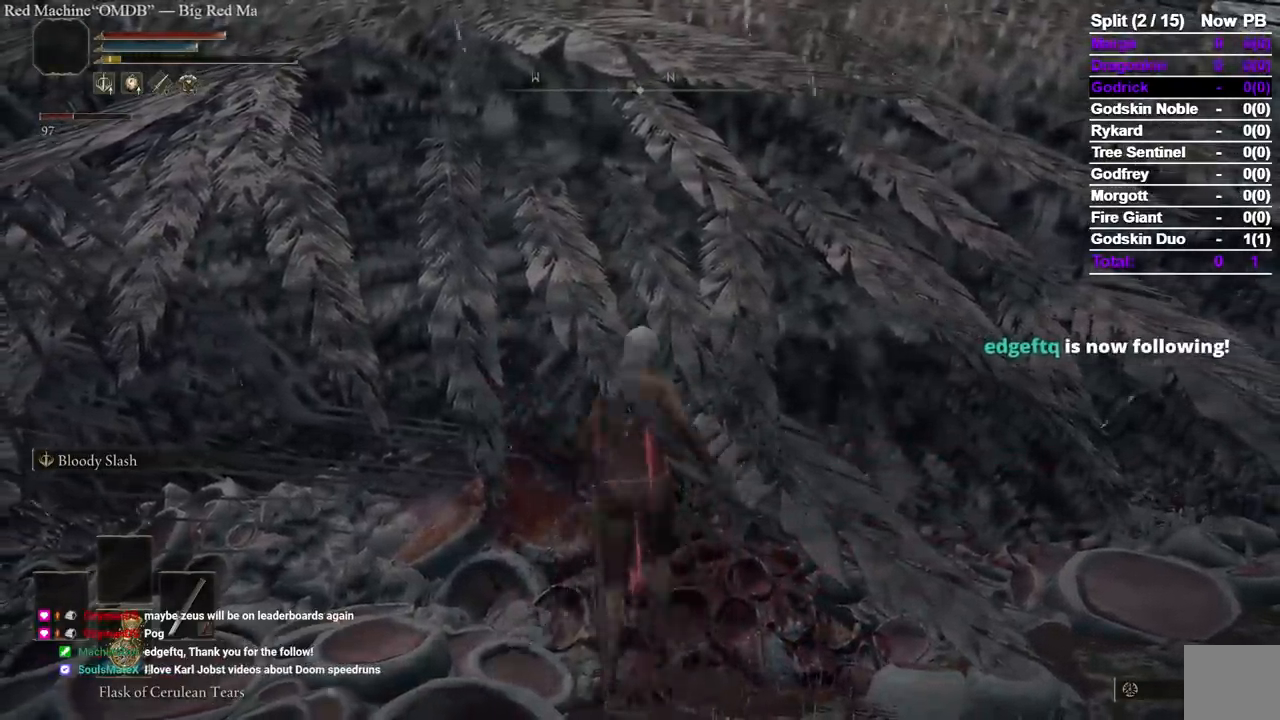
{"dt_ms": 500, "buttons": [], "left_stick": "center", "right_stick": "center"}
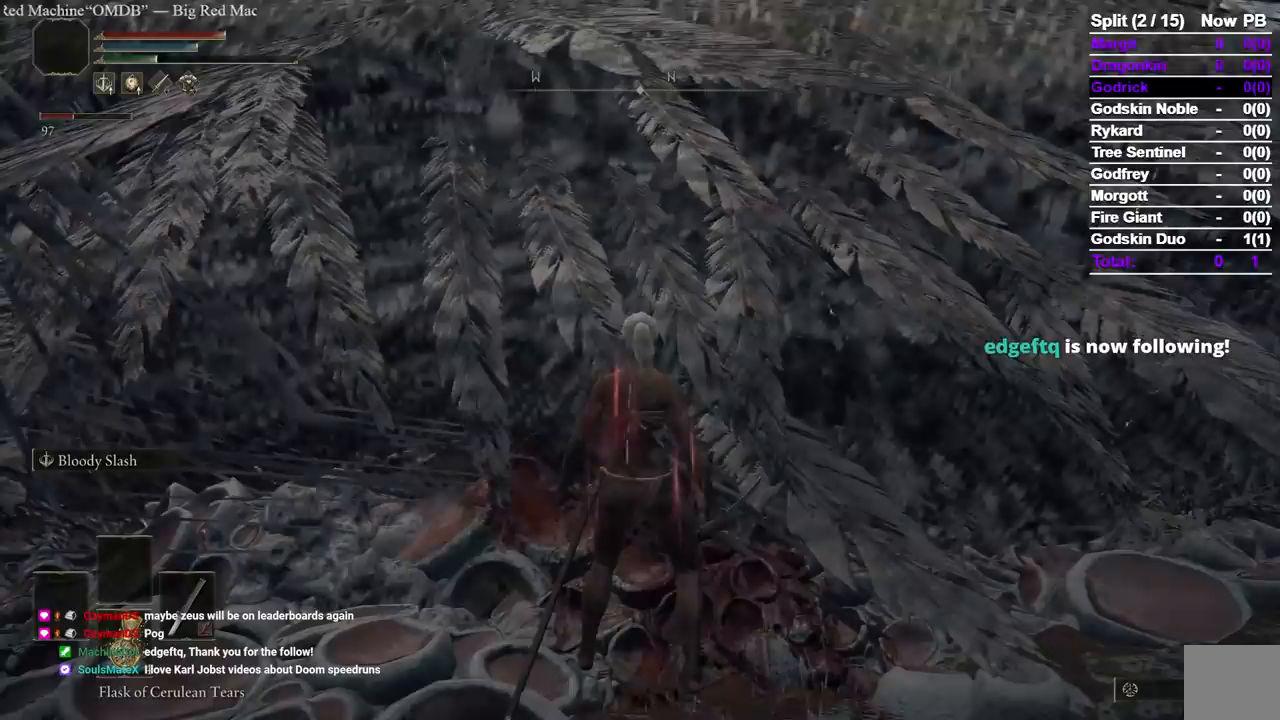
{"dt_ms": 500, "buttons": ["R1"], "left_stick": "center", "right_stick": "center", "events": [[450, "R1", "down"]]}
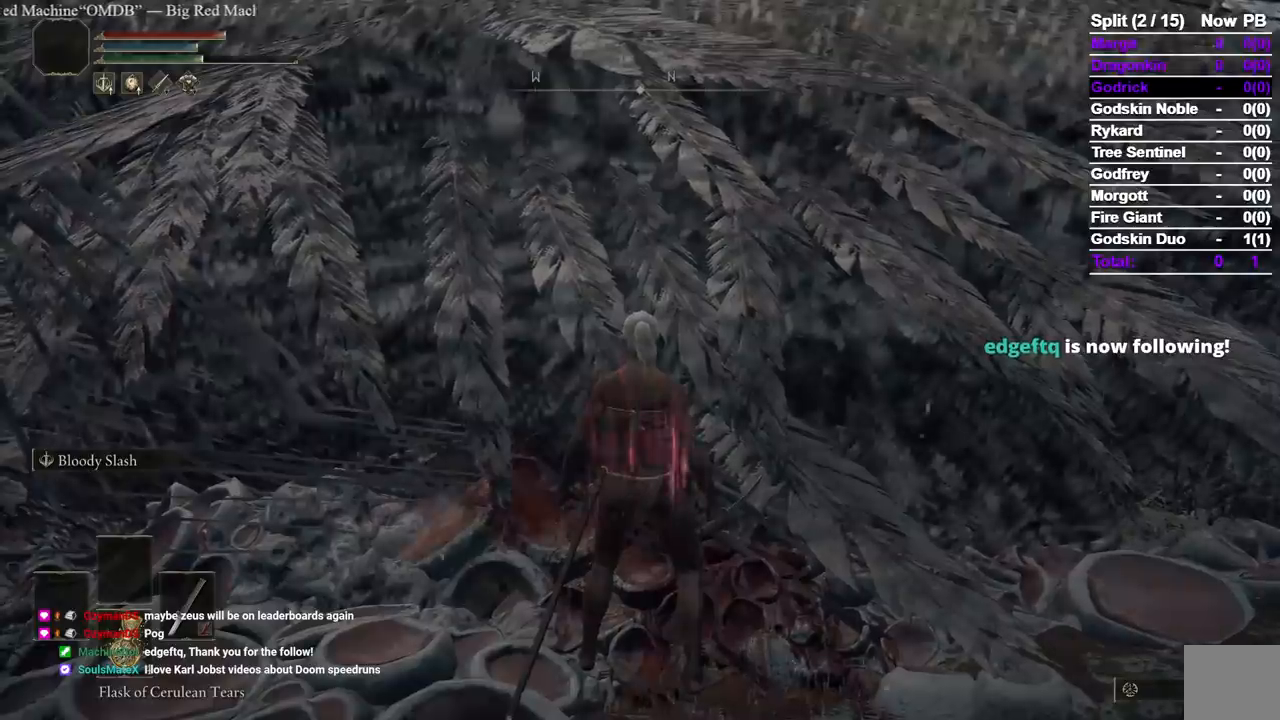
{"dt_ms": 500, "buttons": ["R1"], "left_stick": "up", "right_stick": "center", "events": [[83, "R1", "up"], [100, "left_stick", "up-right"], [250, "left_stick", "up"], [417, "R1", "down"]]}
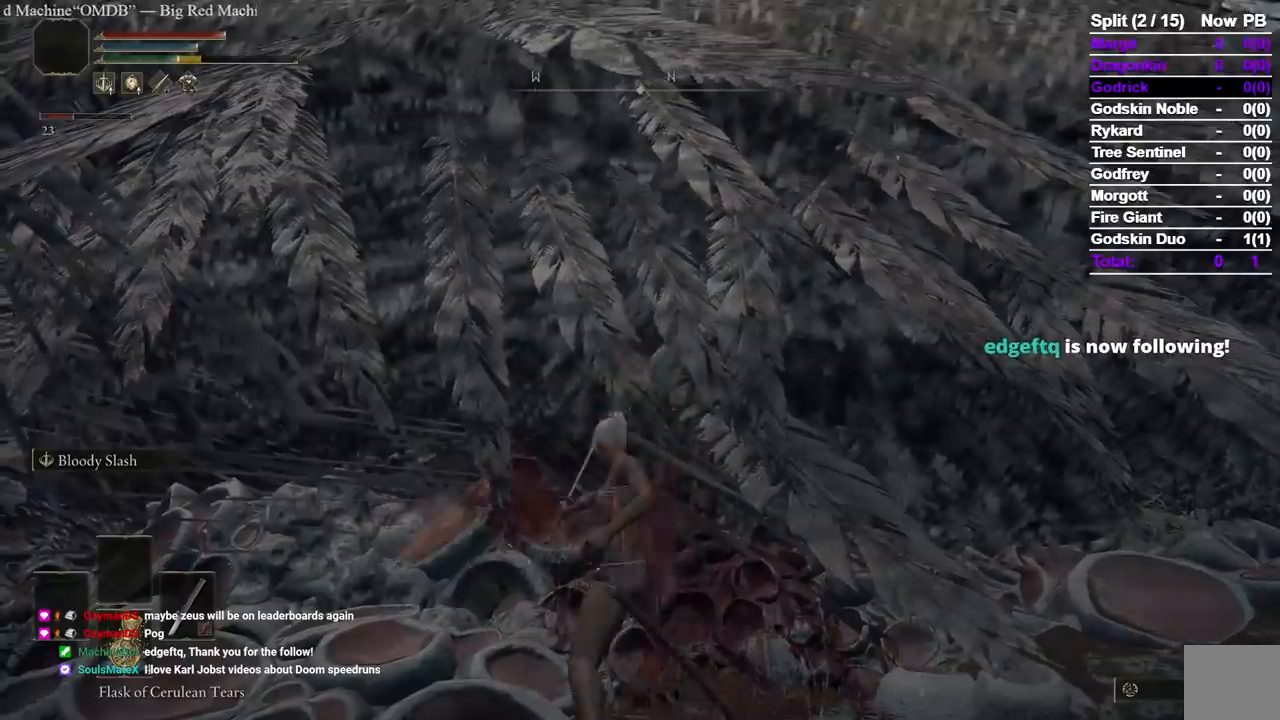
{"dt_ms": 500, "buttons": [], "left_stick": "up", "right_stick": "center", "events": [[33, "R1", "up"], [100, "R1", "down"], [183, "R1", "up"], [250, "R1", "down"], [367, "R1", "up"]]}
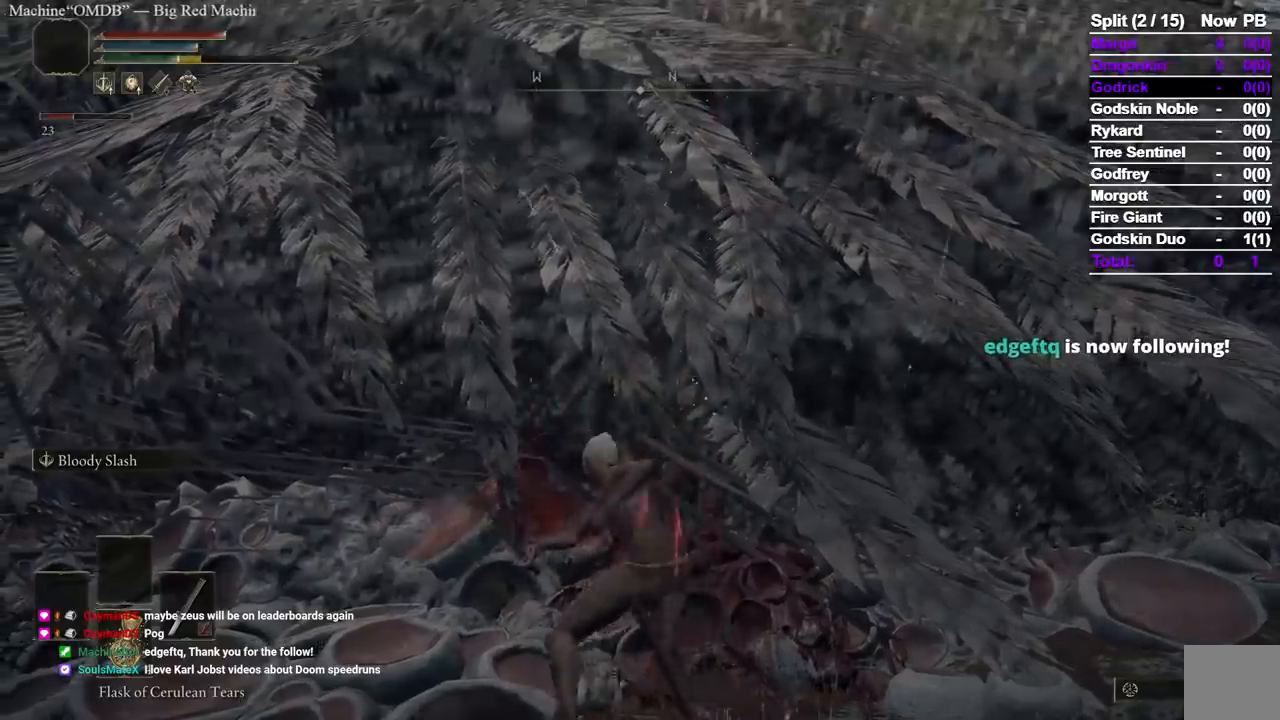
{"dt_ms": 500, "buttons": ["R1"], "left_stick": "up", "right_stick": "center", "events": [[133, "R1", "down"], [250, "R1", "up"], [300, "R1", "down"], [417, "R1", "up"], [450, "R1", "down"]]}
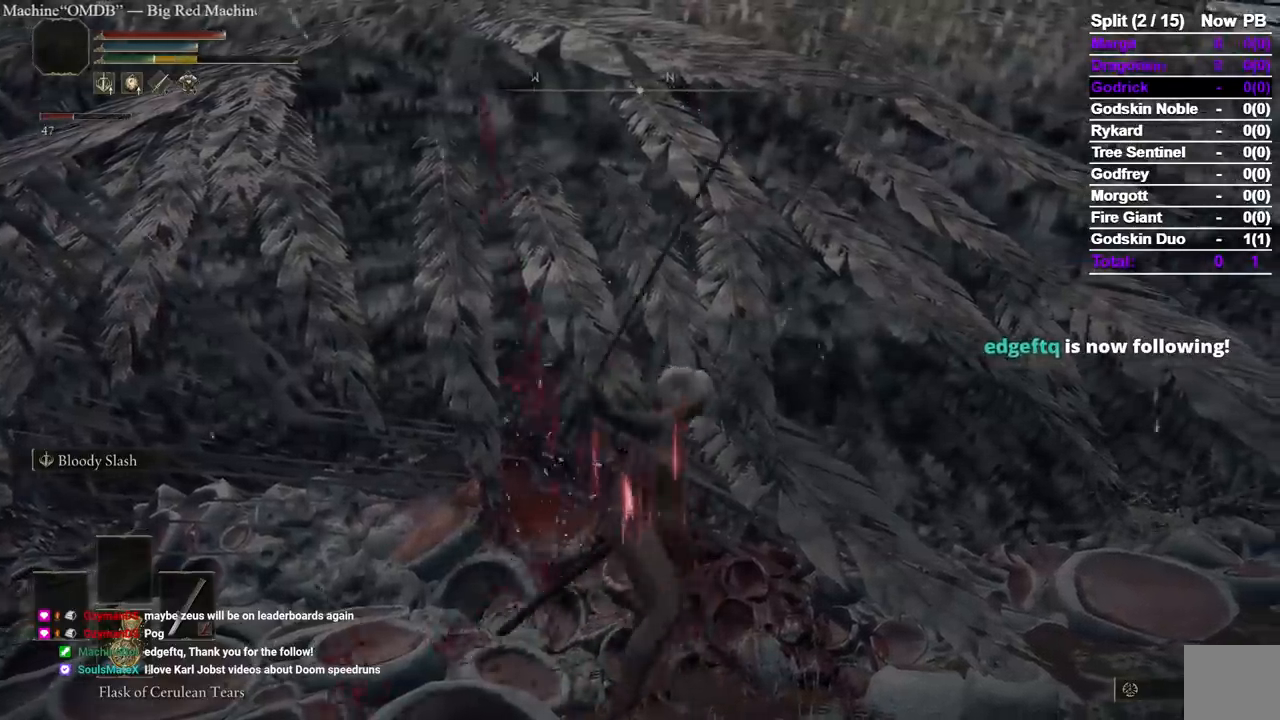
{"dt_ms": 500, "buttons": ["R1"], "left_stick": "up", "right_stick": "center", "events": [[100, "R1", "up"], [317, "R1", "down"], [417, "R1", "up"], [467, "R1", "down"]]}
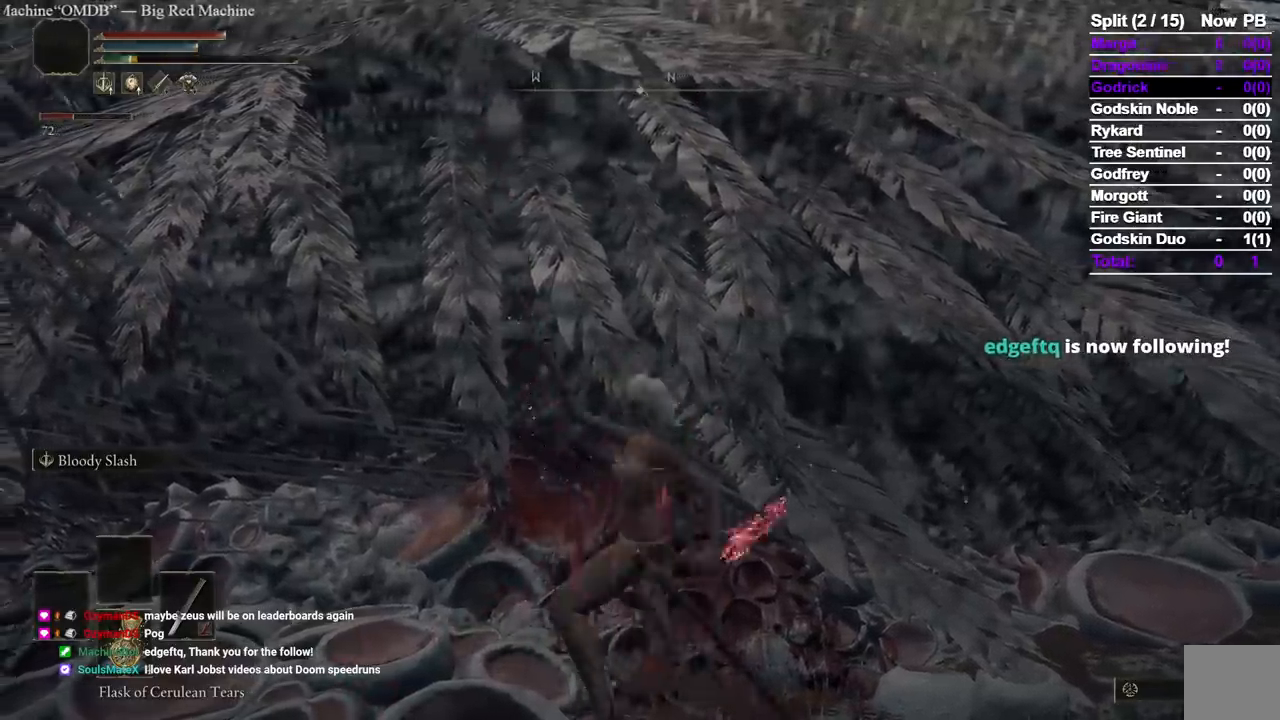
{"dt_ms": 500, "buttons": [], "left_stick": "up", "right_stick": "center", "events": [[67, "R1", "up"]]}
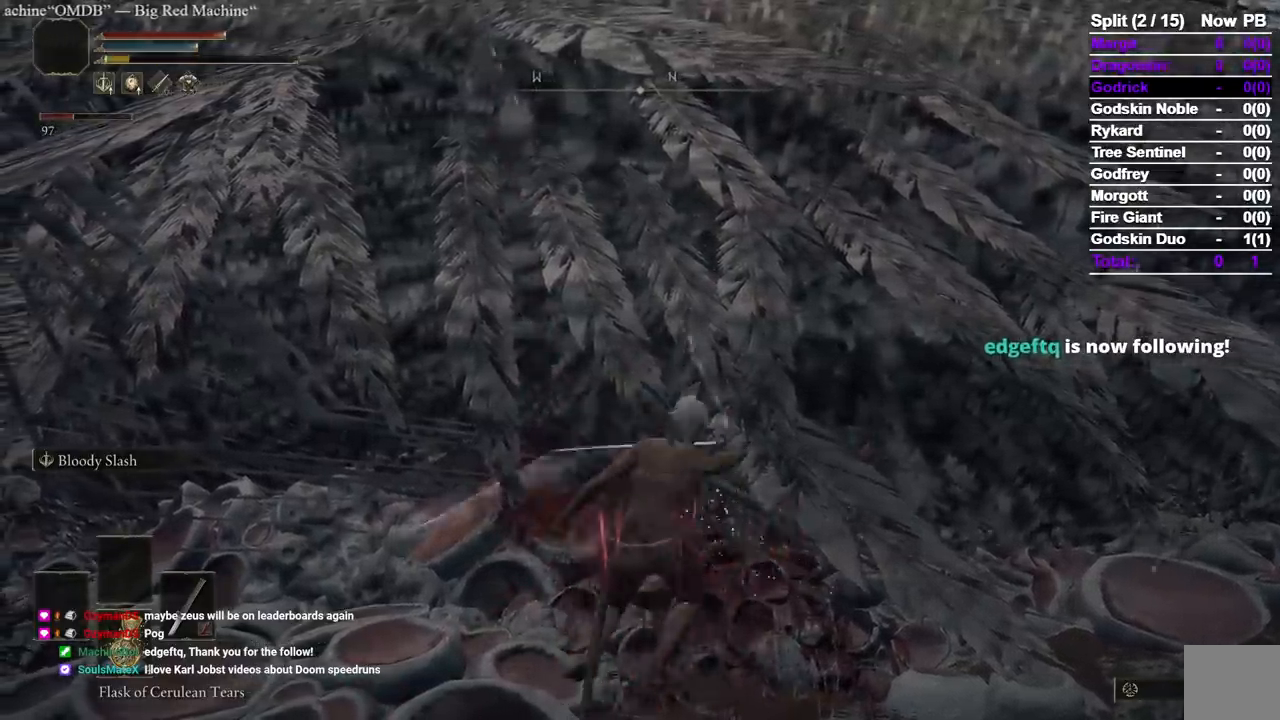
{"dt_ms": 500, "buttons": [], "left_stick": "up-right", "right_stick": "center", "events": [[467, "left_stick", "up-right"]]}